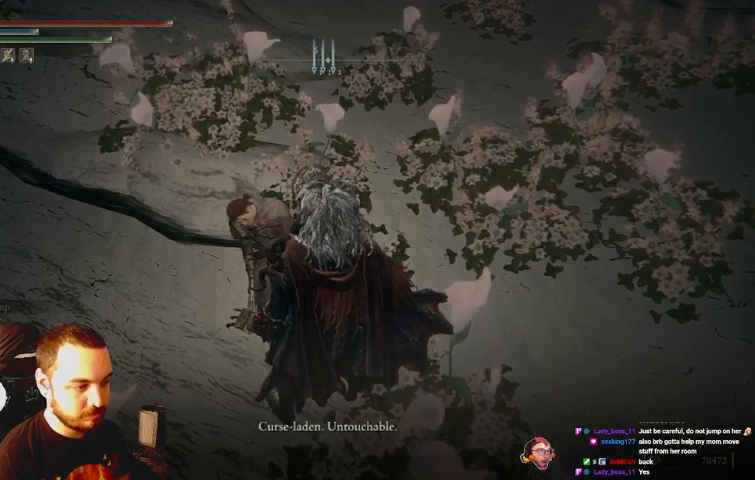
Gameplay with a controller (Xbox layout); each line is a JSON object with the inputs held at the frame after it. "events" lists button and stick changes between this image and that frame as [ms after this image, input, new state], when the widget could be followed in between. Not read: L3 R3.
{"buttons": [], "left_stick": "center", "right_stick": "center", "events": [[100, "Y", "up"], [167, "Y", "down"], [267, "Y", "up"], [400, "Y", "down"], [467, "Y", "up"]]}
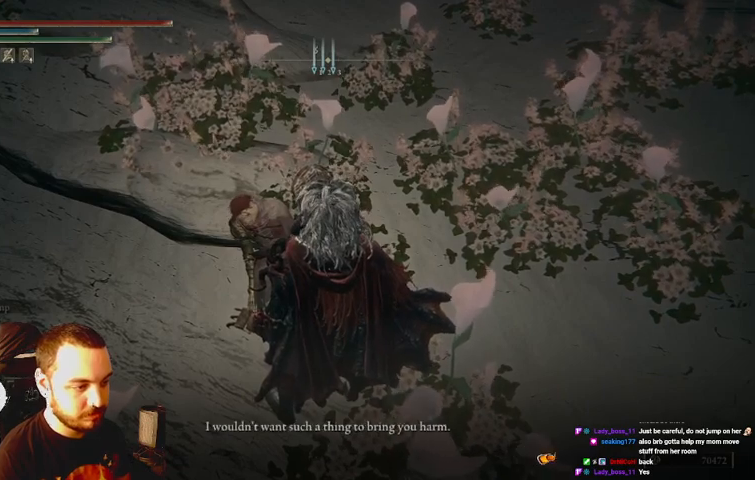
{"buttons": [], "left_stick": "center", "right_stick": "center", "events": [[67, "Y", "down"], [133, "Y", "up"], [267, "Y", "down"], [333, "Y", "up"]]}
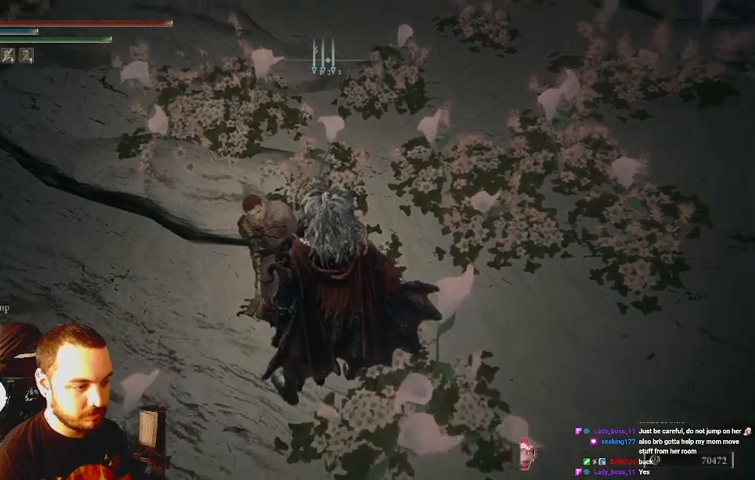
{"buttons": [], "left_stick": "center", "right_stick": "center", "events": [[400, "X", "down"], [500, "X", "up"]]}
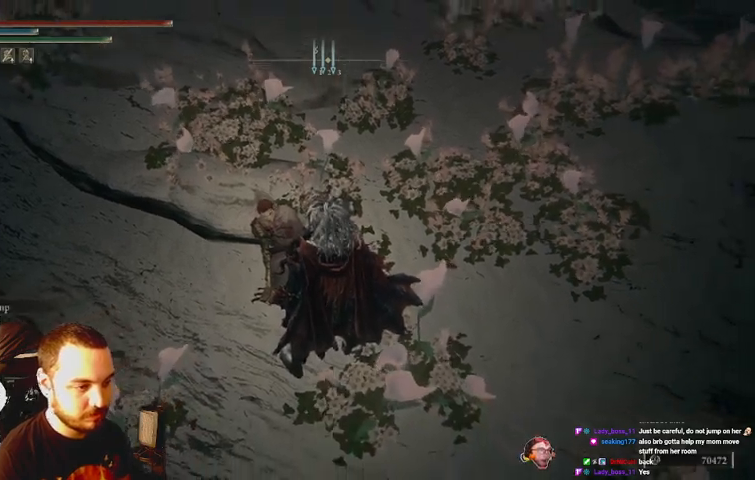
{"buttons": [], "left_stick": "center", "right_stick": "center", "events": [[67, "X", "down"], [200, "X", "up"], [300, "X", "down"], [400, "X", "up"]]}
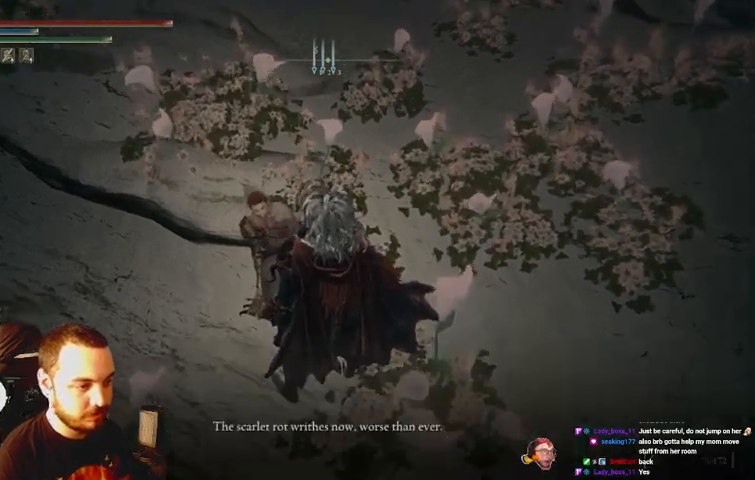
{"buttons": ["Y"], "left_stick": "center", "right_stick": "center", "events": [[67, "Y", "down"], [200, "Y", "up"], [267, "Y", "down"], [367, "Y", "up"], [467, "Y", "down"]]}
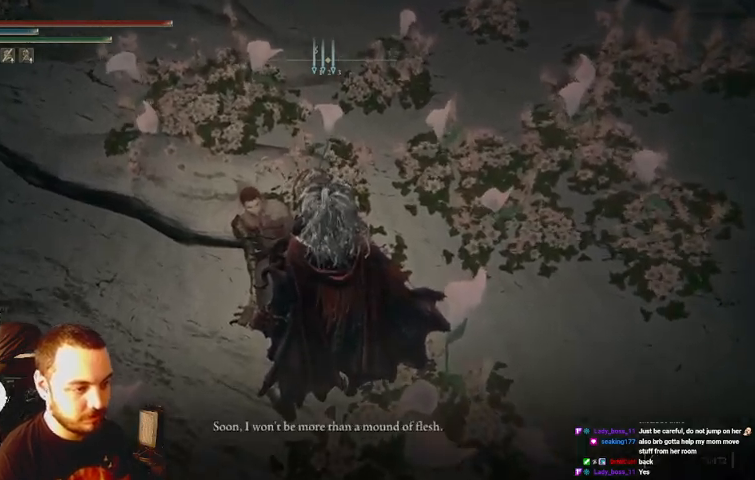
{"buttons": ["Y"], "left_stick": "center", "right_stick": "center", "events": [[33, "Y", "up"], [100, "Y", "down"], [233, "Y", "up"], [300, "Y", "down"], [400, "Y", "up"], [467, "Y", "down"]]}
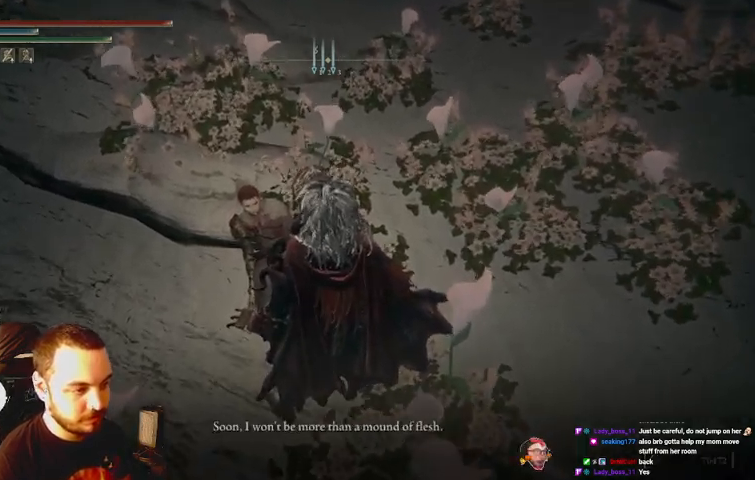
{"buttons": [], "left_stick": "down-right", "right_stick": "center", "events": [[100, "Y", "up"], [167, "Y", "down"], [267, "Y", "up"], [400, "Y", "down"], [400, "left_stick", "down-right"], [467, "Y", "up"]]}
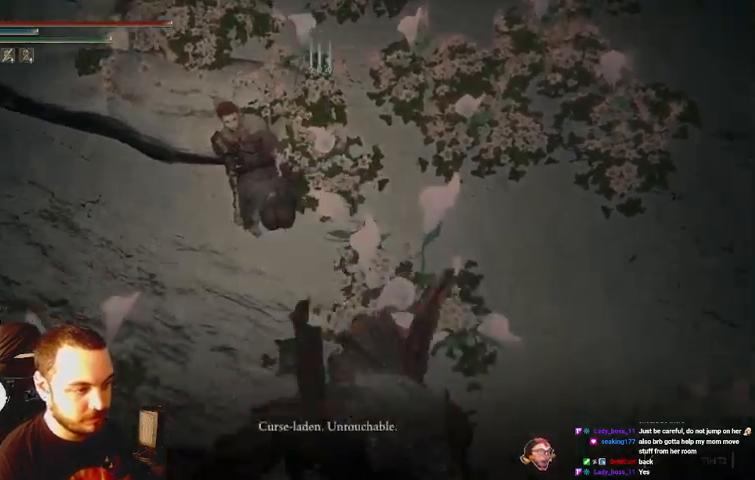
{"buttons": [], "left_stick": "up", "right_stick": "center", "events": [[133, "left_stick", "right"], [300, "left_stick", "up-right"], [467, "left_stick", "up"]]}
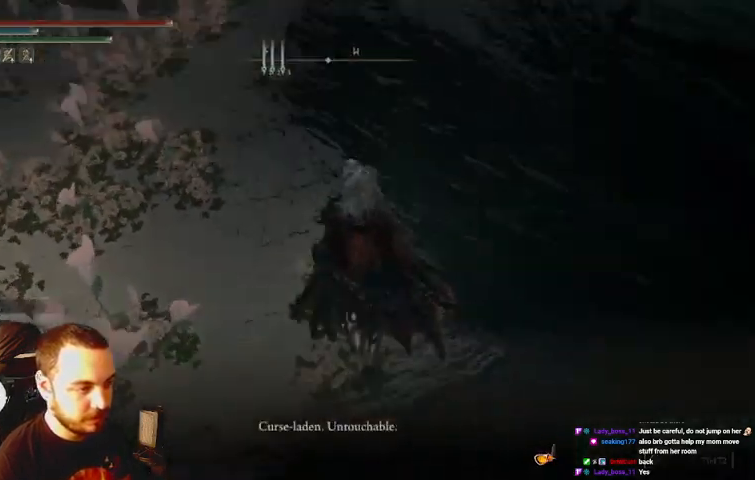
{"buttons": [], "left_stick": "up-left", "right_stick": "center", "events": [[133, "right_stick", "left"], [267, "left_stick", "up-left"], [333, "right_stick", "center"], [400, "Y", "down"], [500, "Y", "up"]]}
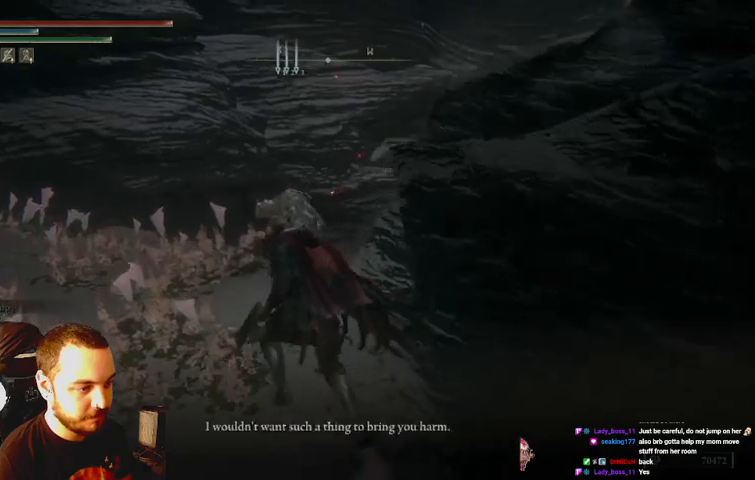
{"buttons": [], "left_stick": "up", "right_stick": "right", "events": [[333, "right_stick", "right"], [433, "left_stick", "up"]]}
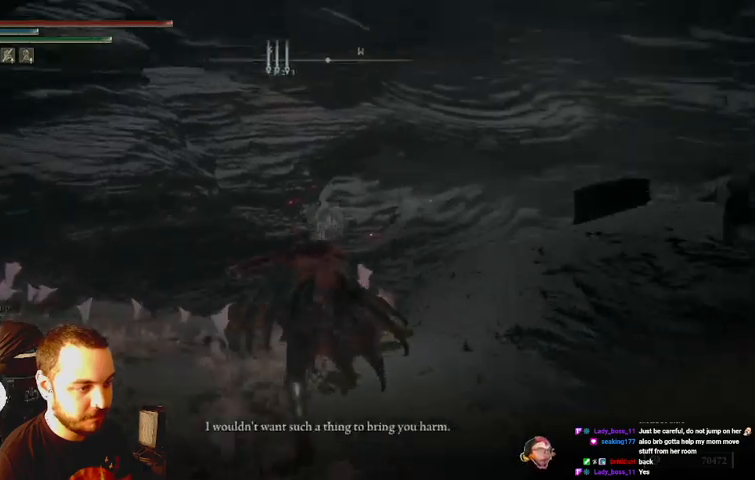
{"buttons": [], "left_stick": "down", "right_stick": "right", "events": [[400, "left_stick", "down"]]}
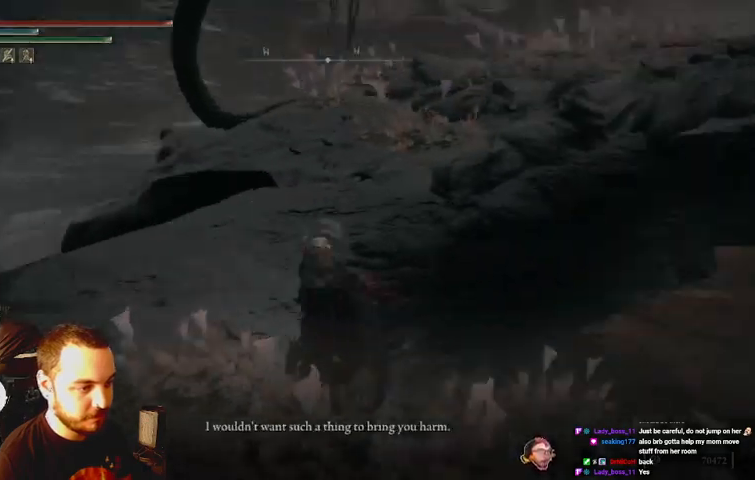
{"buttons": [], "left_stick": "center", "right_stick": "right", "events": [[33, "left_stick", "center"]]}
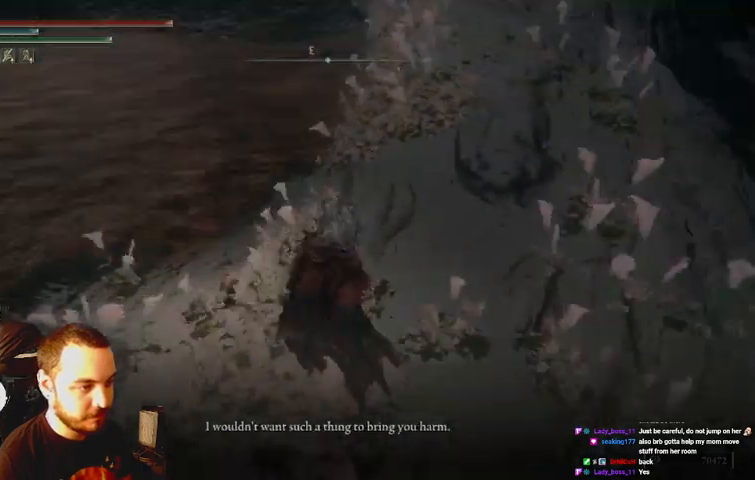
{"buttons": [], "left_stick": "center", "right_stick": "center", "events": [[33, "right_stick", "center"]]}
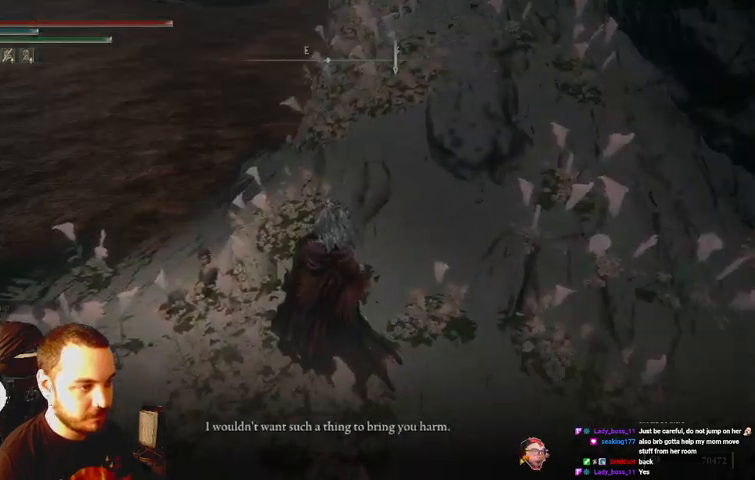
{"buttons": [], "left_stick": "center", "right_stick": "center", "events": [[33, "left_stick", "up-left"], [100, "right_stick", "left"], [167, "left_stick", "center"], [267, "right_stick", "center"]]}
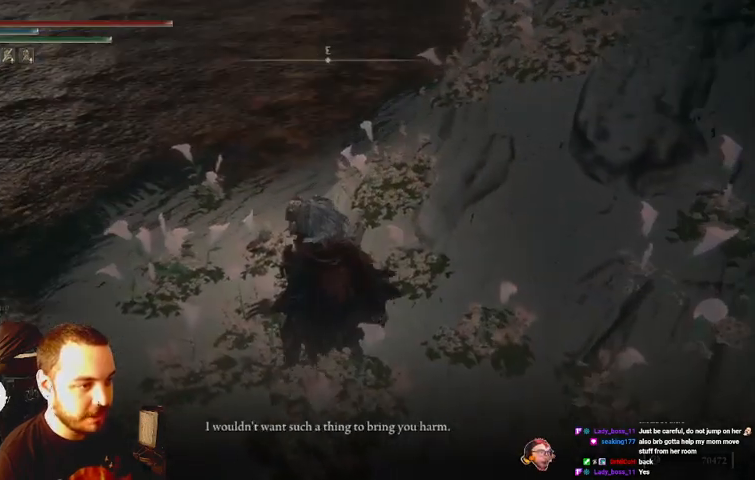
{"buttons": [], "left_stick": "center", "right_stick": "center", "events": [[267, "left_stick", "up"], [333, "left_stick", "center"]]}
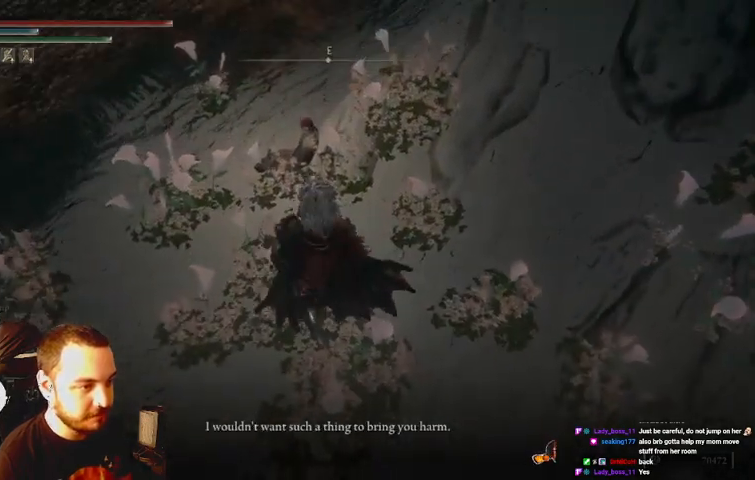
{"buttons": [], "left_stick": "center", "right_stick": "left", "events": [[400, "right_stick", "left"]]}
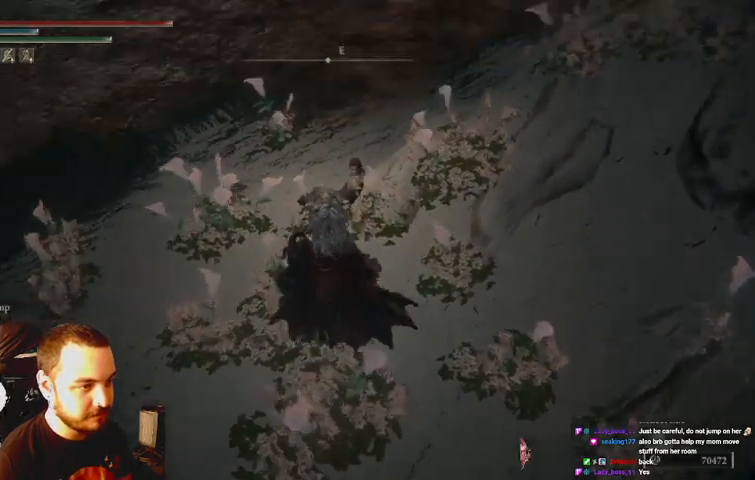
{"buttons": [], "left_stick": "up-left", "right_stick": "center", "events": [[33, "left_stick", "down-left"], [300, "left_stick", "left"], [500, "left_stick", "up-left"], [500, "right_stick", "center"]]}
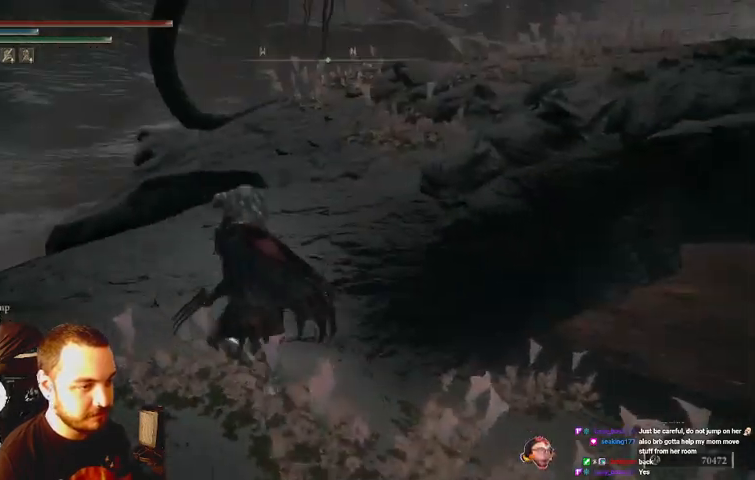
{"buttons": [], "left_stick": "up", "right_stick": "right", "events": [[200, "left_stick", "up"], [400, "right_stick", "right"]]}
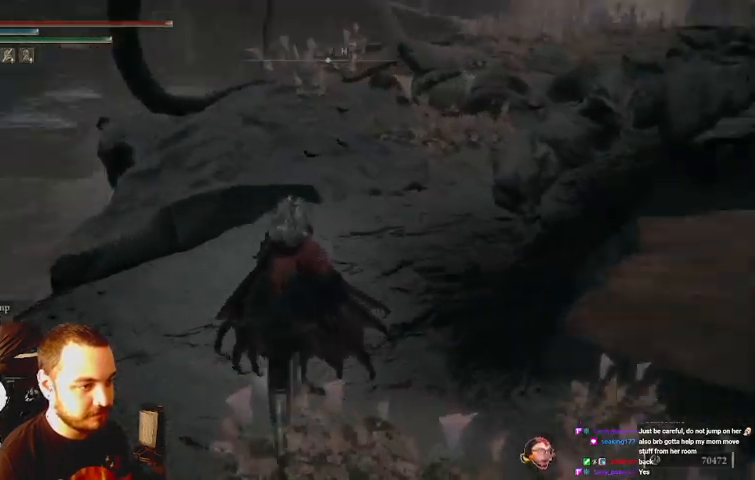
{"buttons": ["B"], "left_stick": "up", "right_stick": "center", "events": [[33, "right_stick", "center"], [200, "Y", "down"], [333, "B", "down"], [333, "Y", "up"]]}
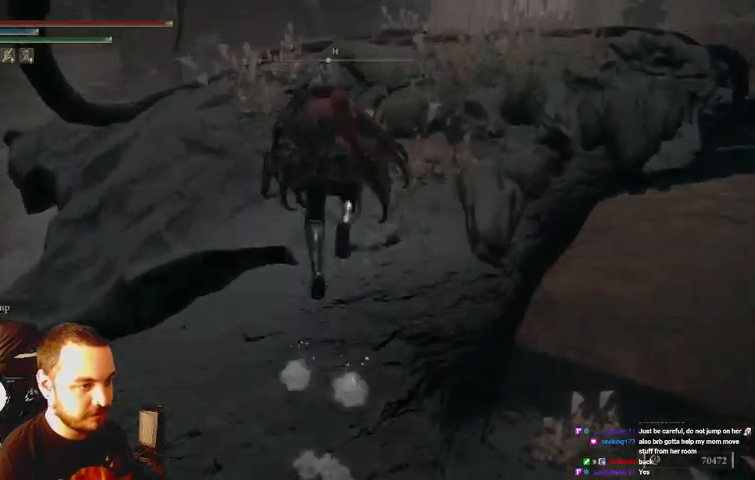
{"buttons": ["B"], "left_stick": "up", "right_stick": "center", "events": [[200, "right_stick", "right"], [433, "right_stick", "center"]]}
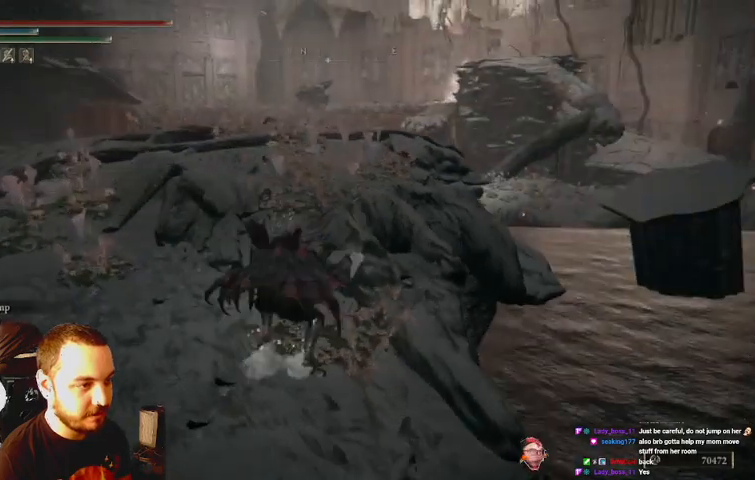
{"buttons": ["B"], "left_stick": "up", "right_stick": "center", "events": []}
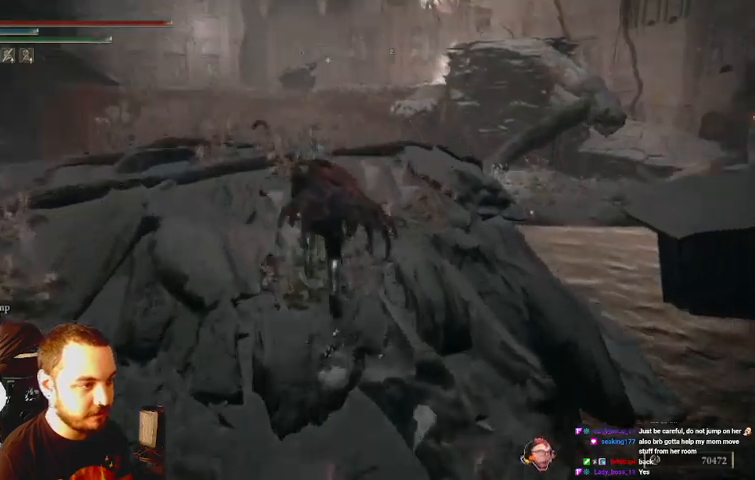
{"buttons": ["B"], "left_stick": "up", "right_stick": "center", "events": []}
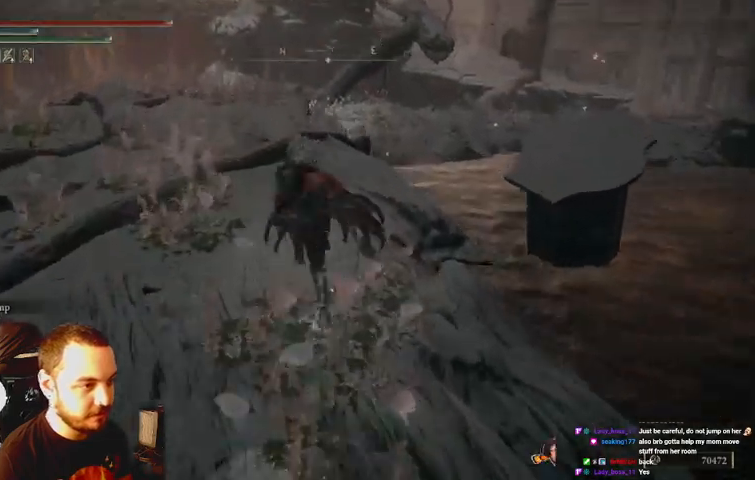
{"buttons": ["B"], "left_stick": "up-left", "right_stick": "center", "events": [[267, "left_stick", "up-left"]]}
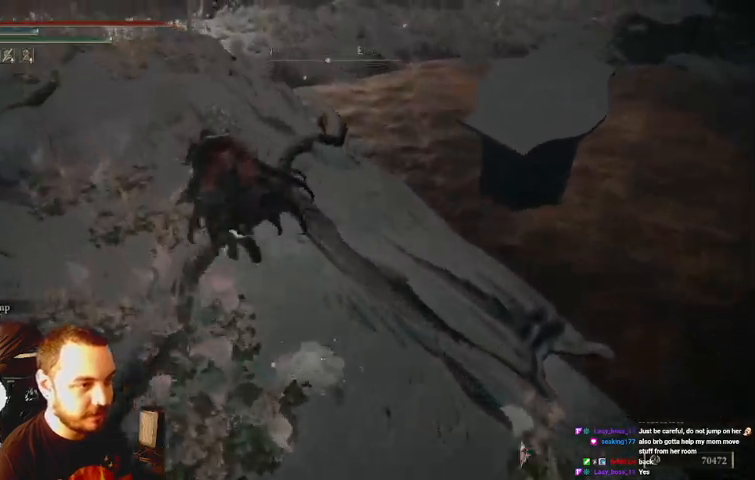
{"buttons": ["B"], "left_stick": "up-left", "right_stick": "center", "events": []}
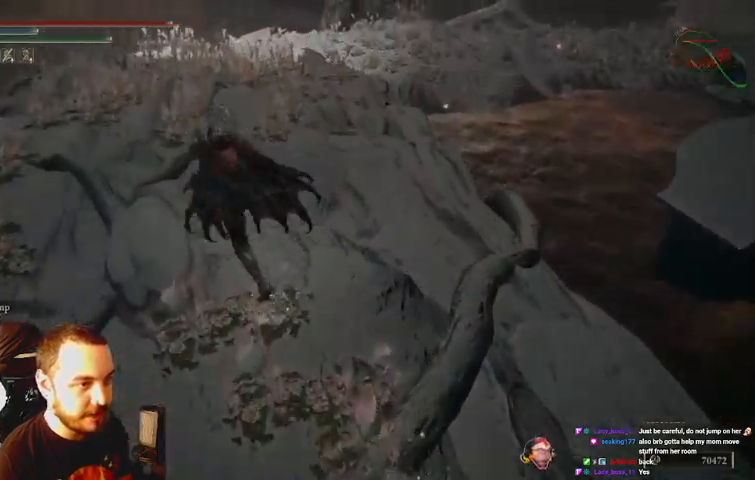
{"buttons": ["B"], "left_stick": "up-left", "right_stick": "center", "events": []}
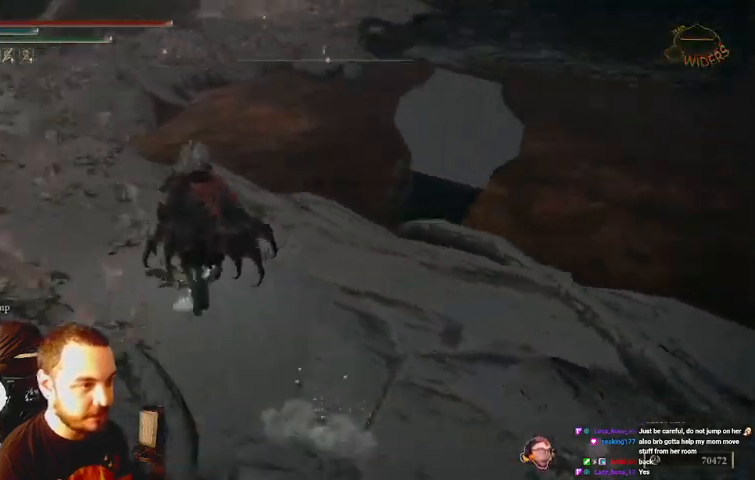
{"buttons": ["B"], "left_stick": "left", "right_stick": "center", "events": [[200, "left_stick", "left"]]}
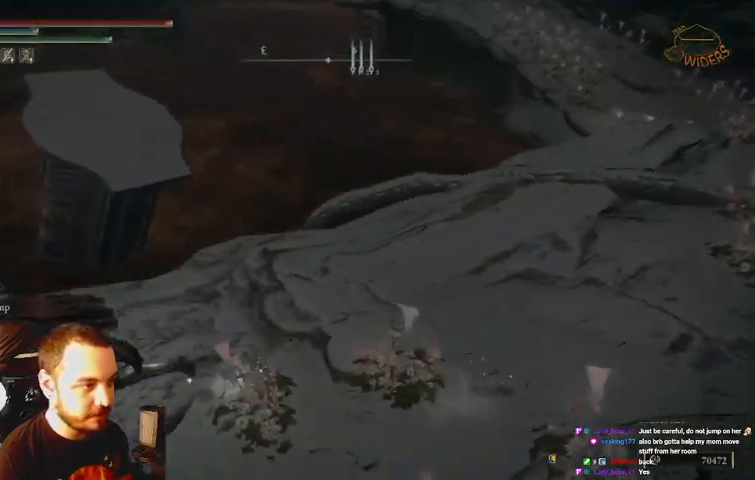
{"buttons": ["B"], "left_stick": "left", "right_stick": "center", "events": []}
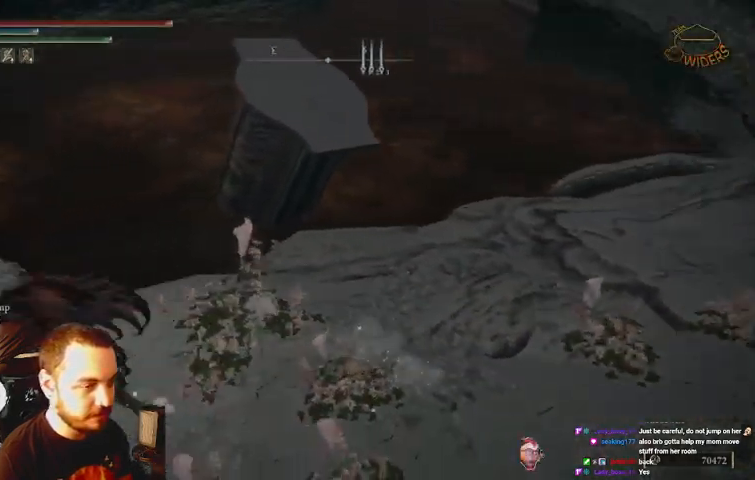
{"buttons": ["B", "Y"], "left_stick": "up-left", "right_stick": "center", "events": [[333, "Y", "down"], [467, "left_stick", "up-left"]]}